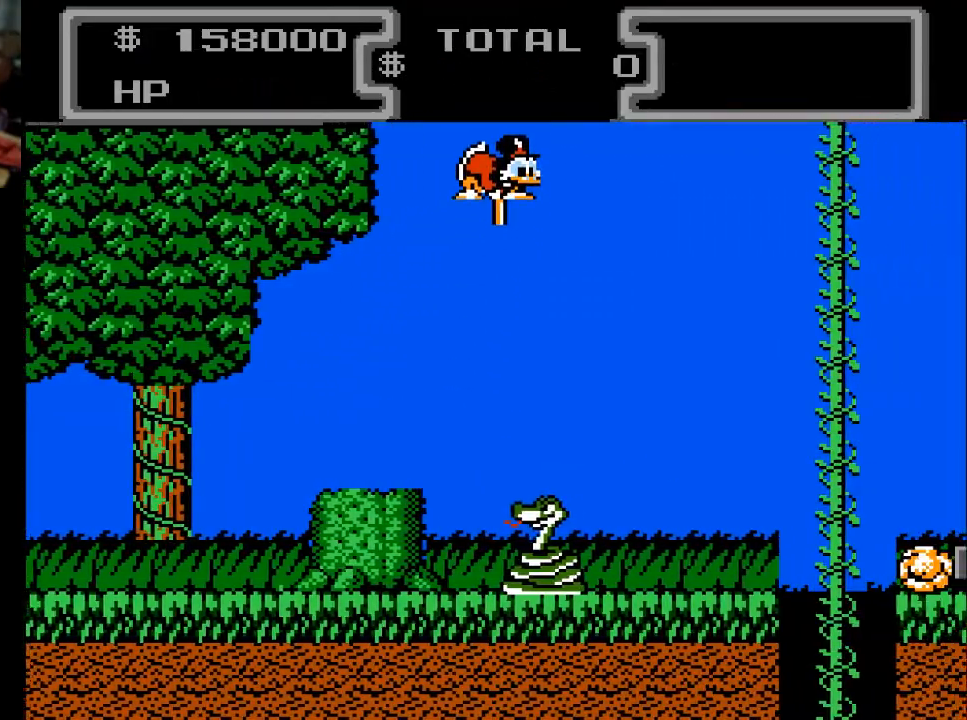
Gameplay with a controller (Xbox layout); each line is a JSON object with the inputs held at the frame after it. "events" lists button and stick changes between this image and that frame as [ms after this image, input, new state], when the widget could be followed in between. Not read: left_stick right_stick.
{"buttons": ["X", "DPAD_DOWN", "DPAD_RIGHT"], "events": [[133, "DPAD_RIGHT", "up"], [433, "DPAD_RIGHT", "down"]]}
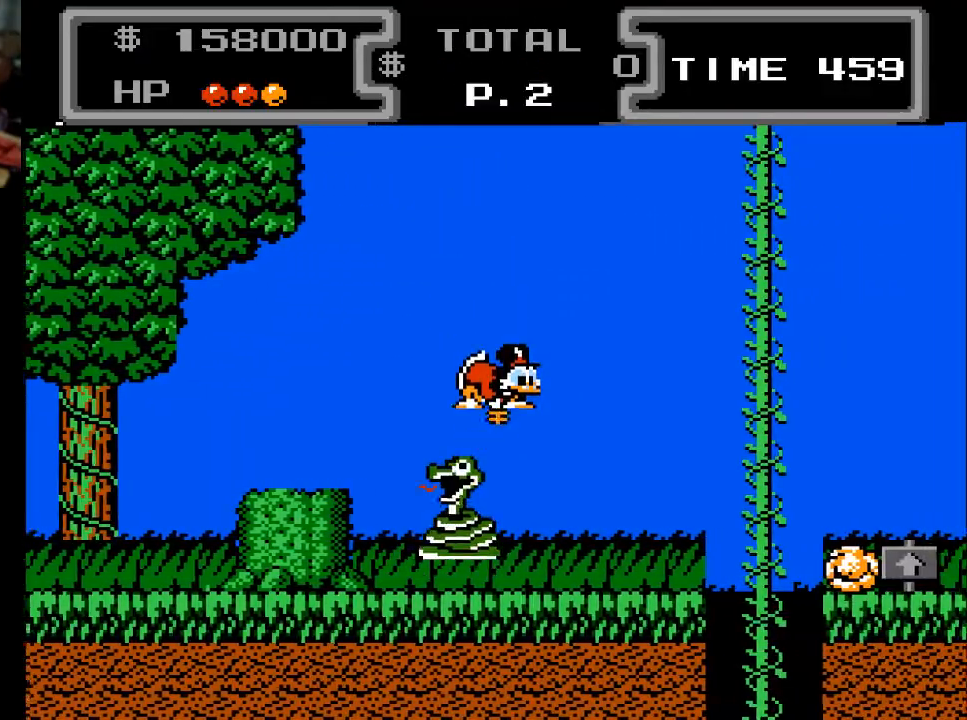
{"buttons": ["X", "DPAD_RIGHT"], "events": [[500, "DPAD_DOWN", "up"]]}
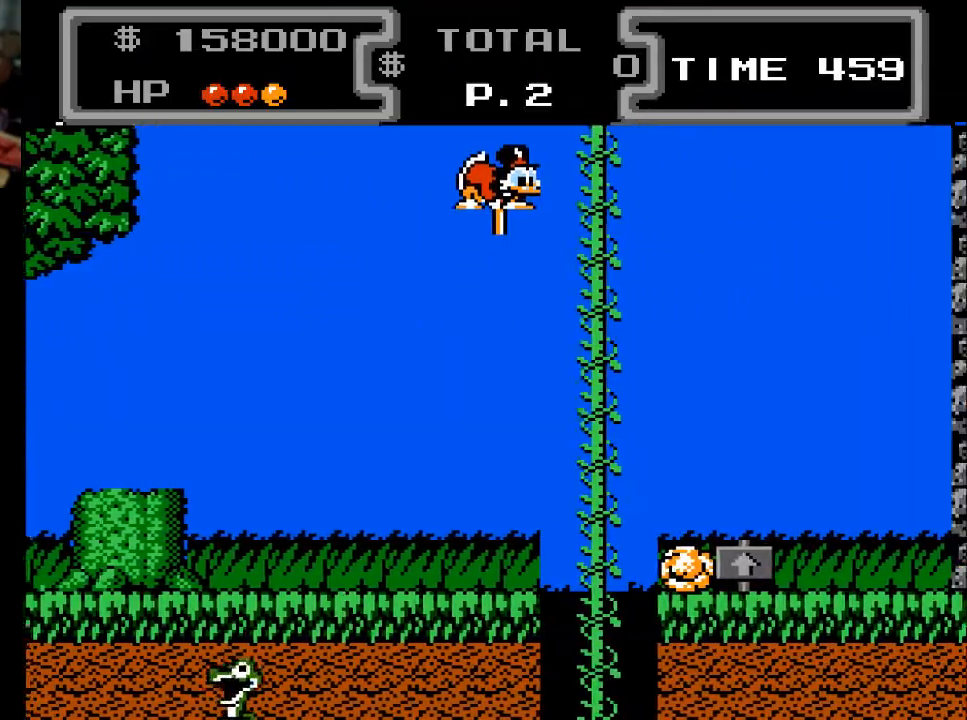
{"buttons": ["DPAD_UP"], "events": [[233, "DPAD_UP", "down"], [233, "X", "up"], [433, "DPAD_RIGHT", "up"]]}
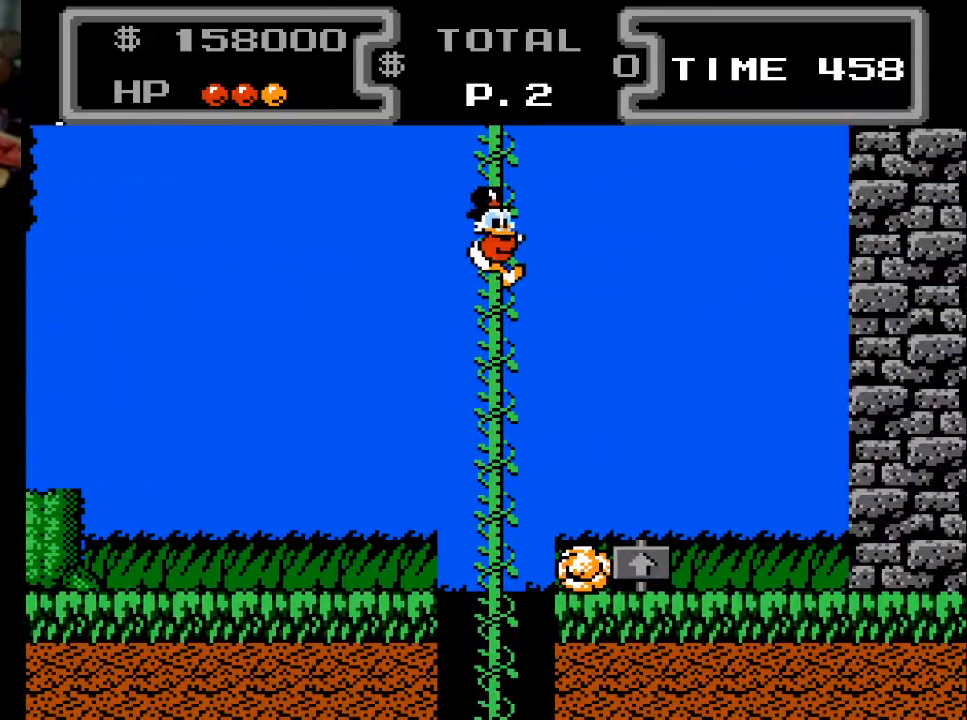
{"buttons": ["DPAD_UP"], "events": []}
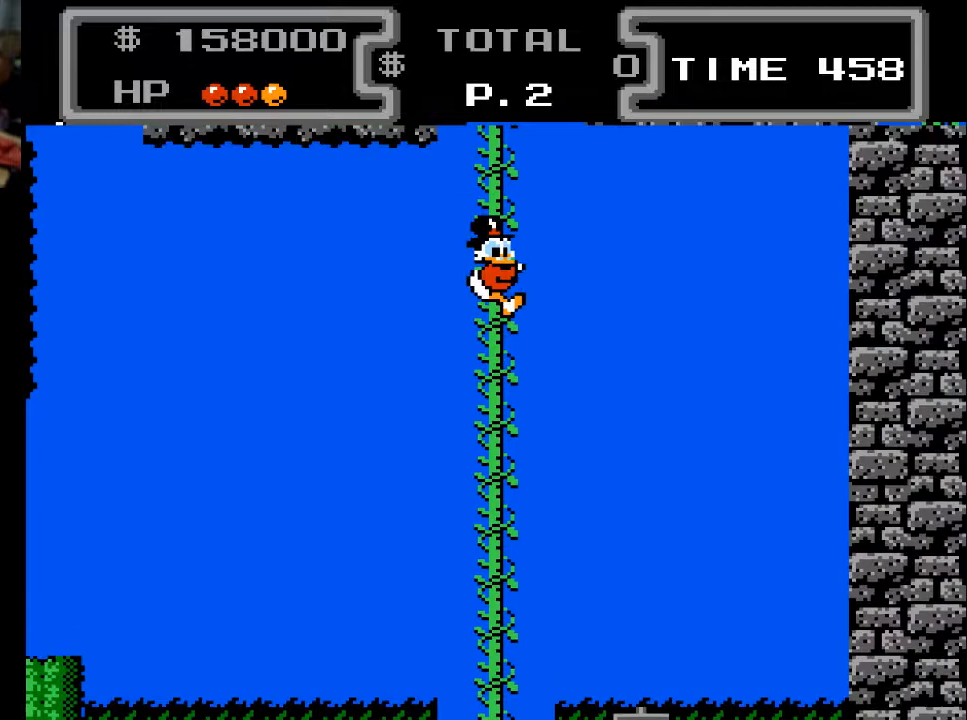
{"buttons": ["DPAD_UP"], "events": []}
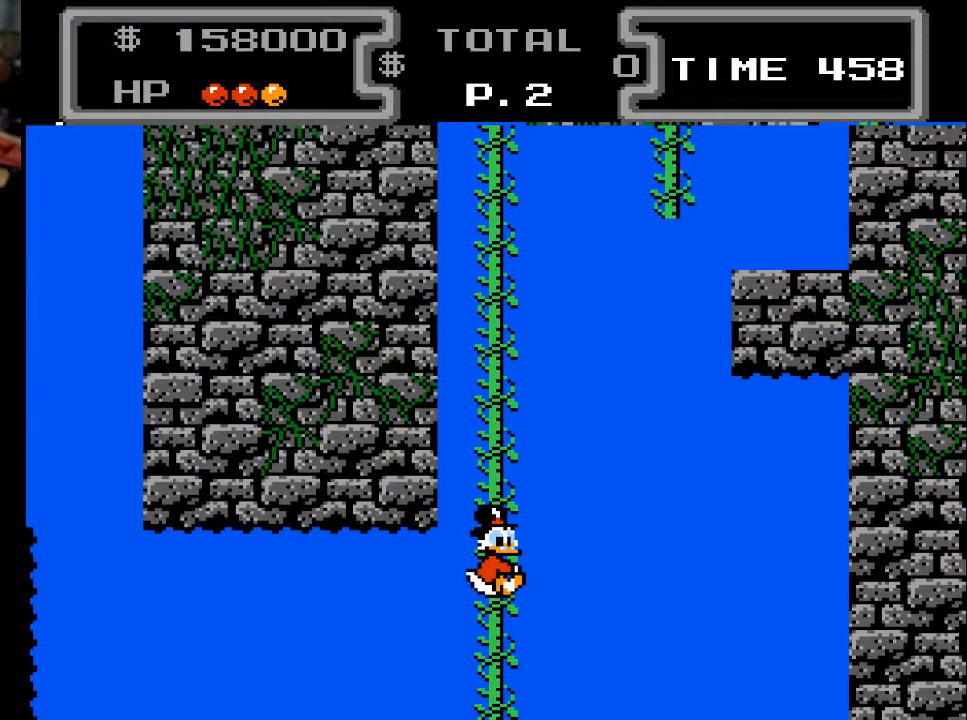
{"buttons": ["DPAD_UP"], "events": []}
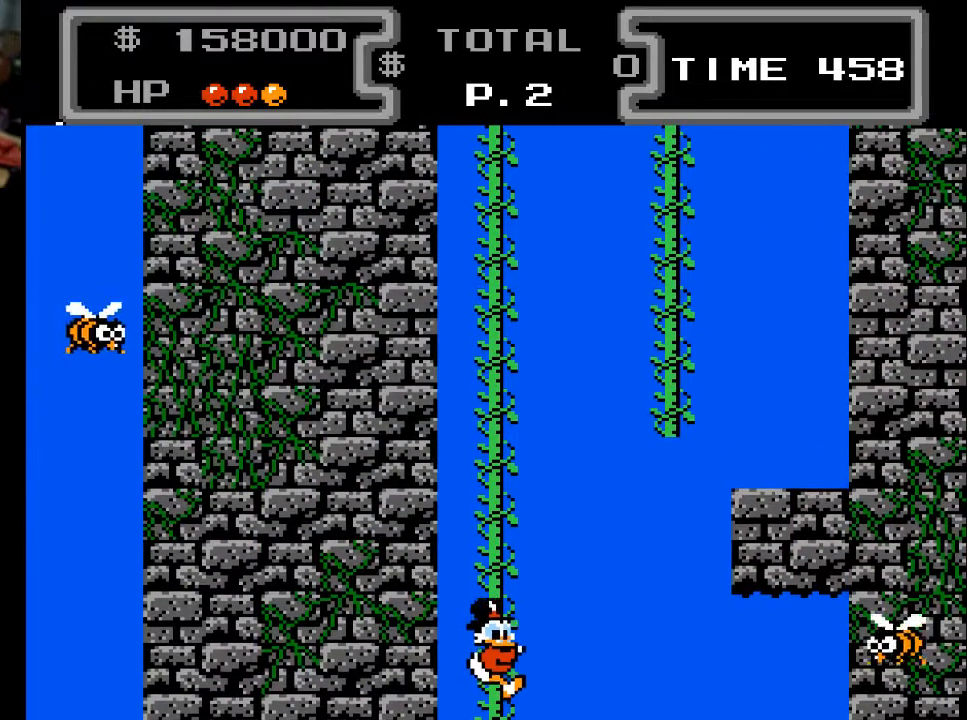
{"buttons": ["DPAD_UP"], "events": []}
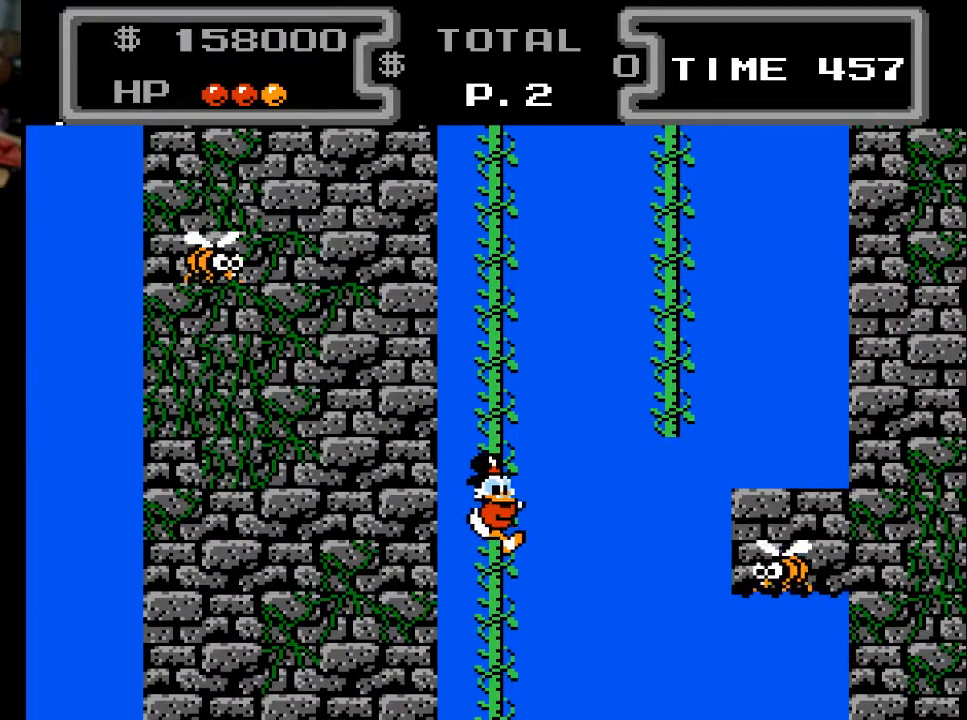
{"buttons": [], "events": [[400, "DPAD_UP", "up"]]}
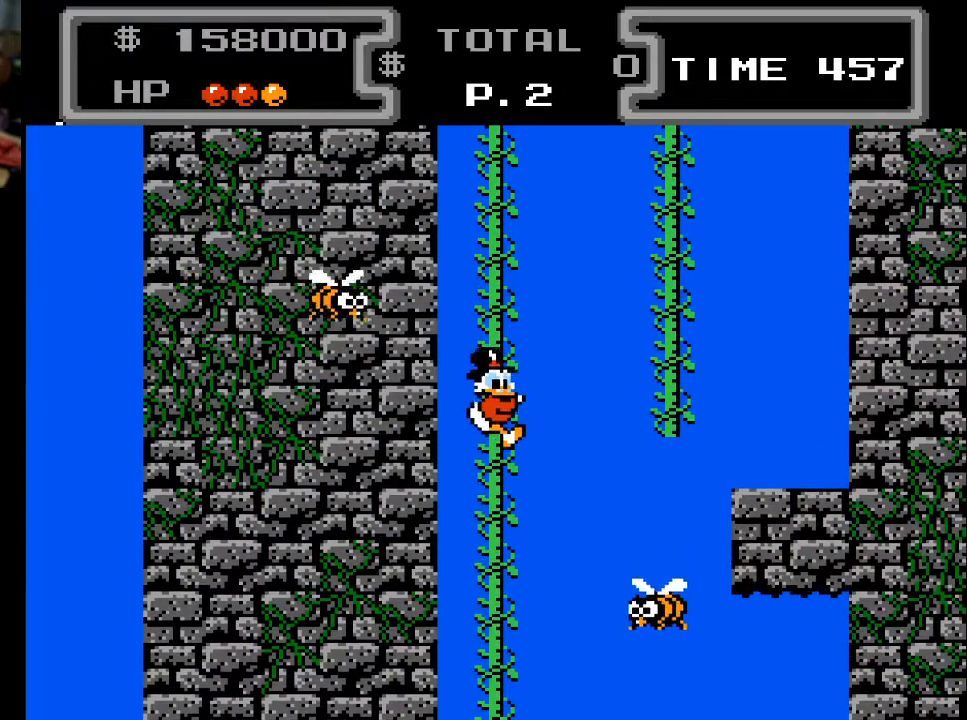
{"buttons": [], "events": [[67, "DPAD_DOWN", "down"], [233, "DPAD_DOWN", "up"]]}
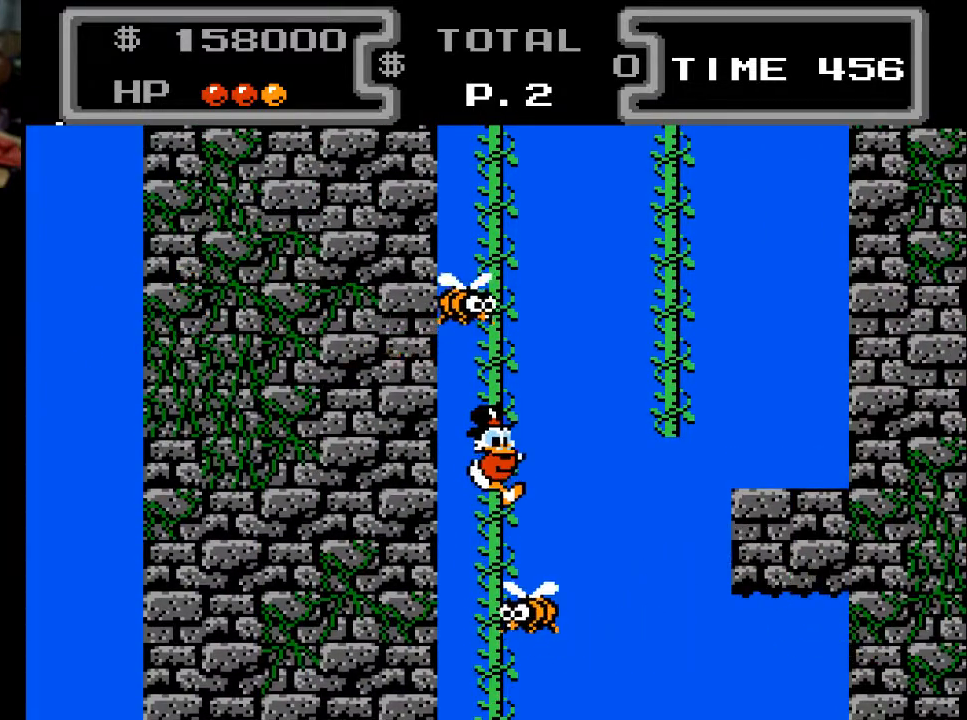
{"buttons": ["DPAD_UP"], "events": [[33, "DPAD_UP", "down"], [100, "DPAD_UP", "up"], [167, "DPAD_UP", "down"], [267, "DPAD_UP", "up"], [400, "DPAD_UP", "down"]]}
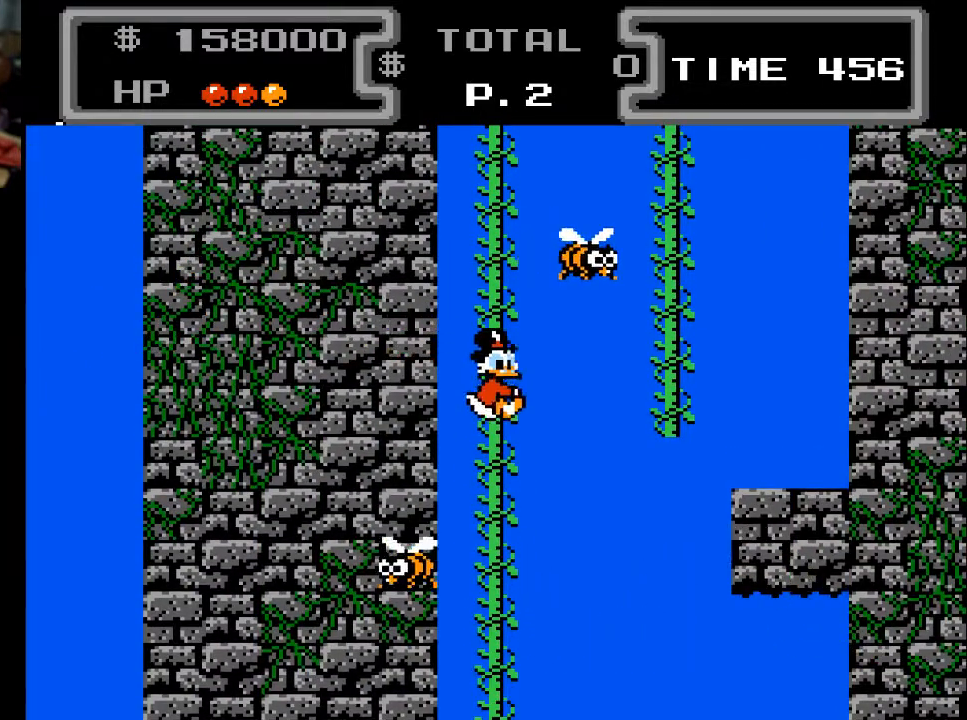
{"buttons": ["DPAD_UP"], "events": []}
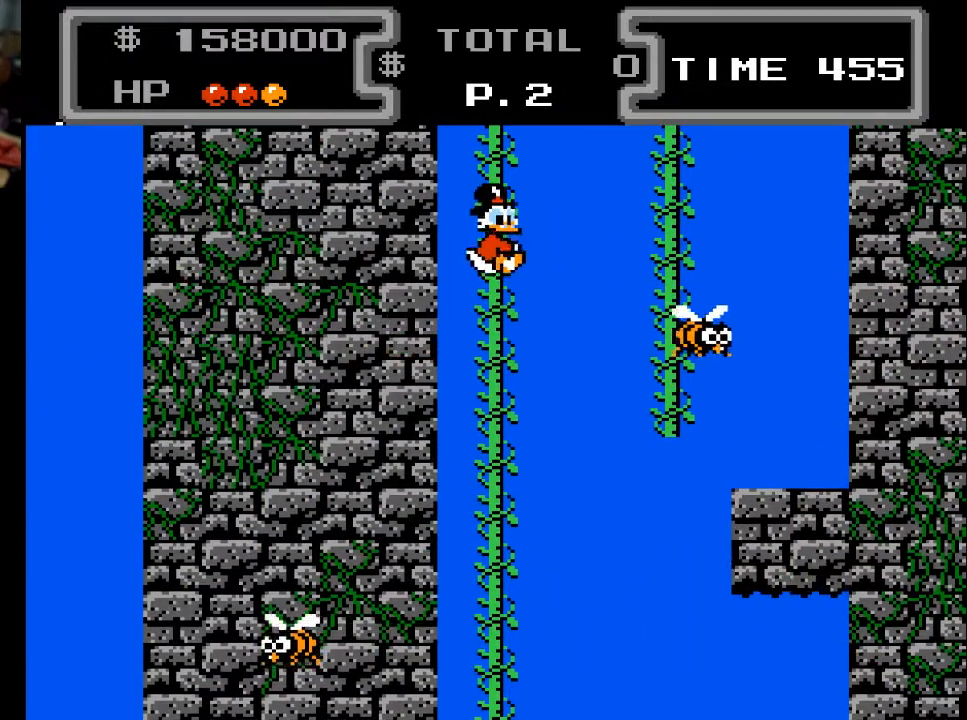
{"buttons": ["DPAD_UP"], "events": []}
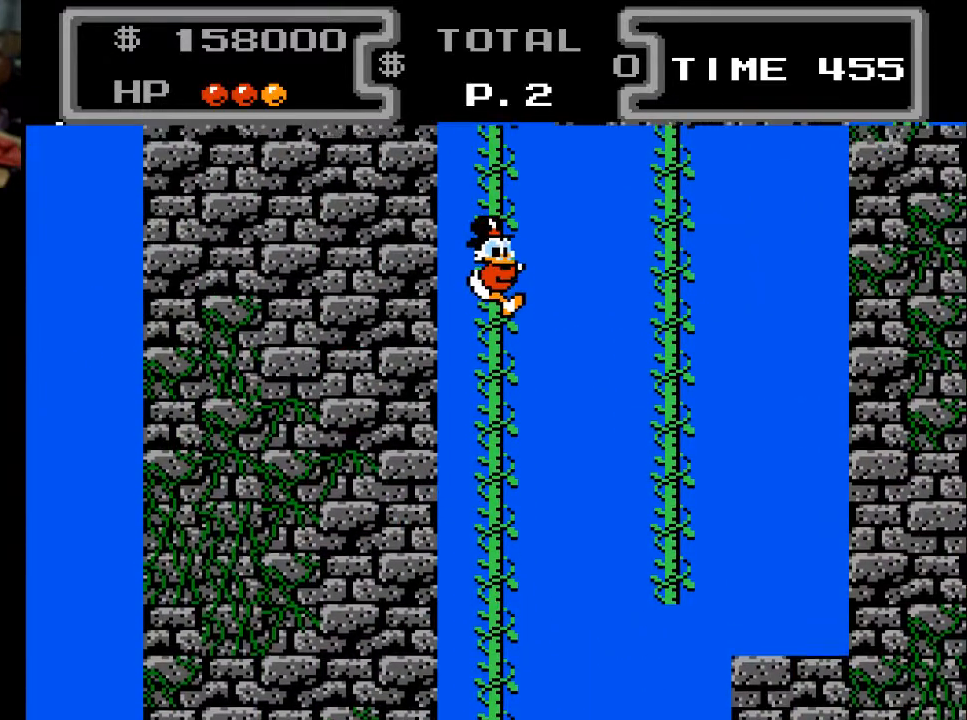
{"buttons": ["DPAD_UP"], "events": []}
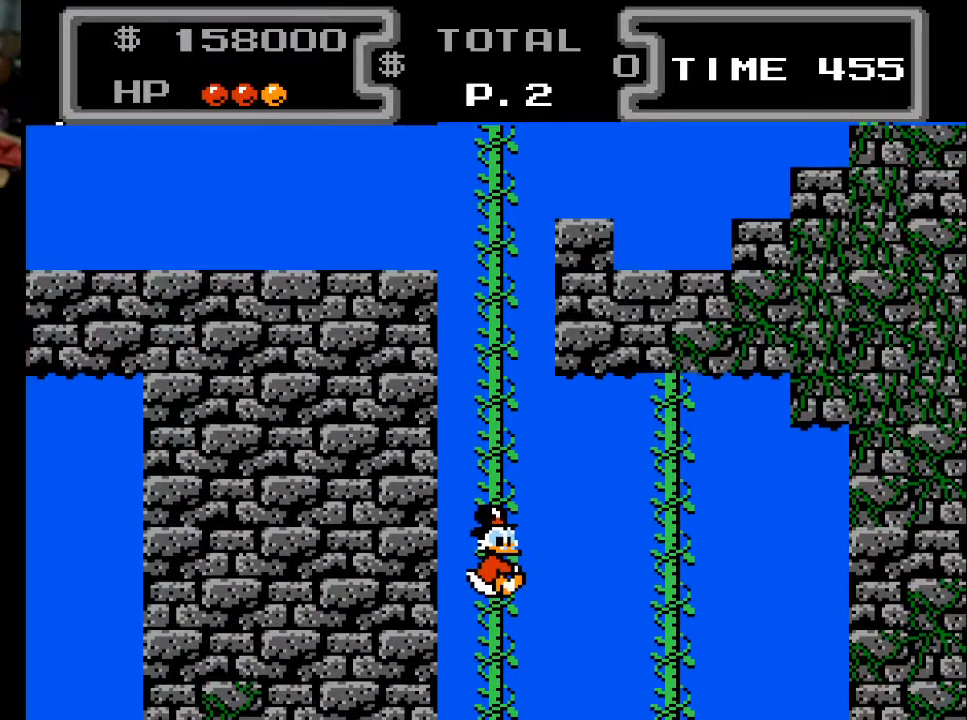
{"buttons": ["DPAD_UP"], "events": []}
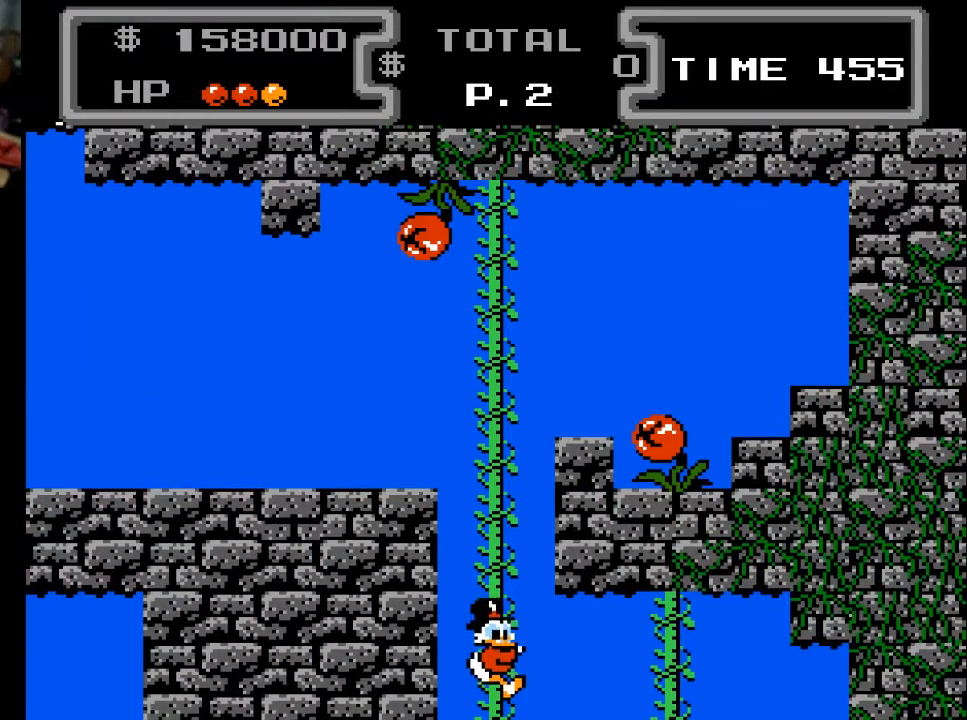
{"buttons": ["DPAD_UP"], "events": []}
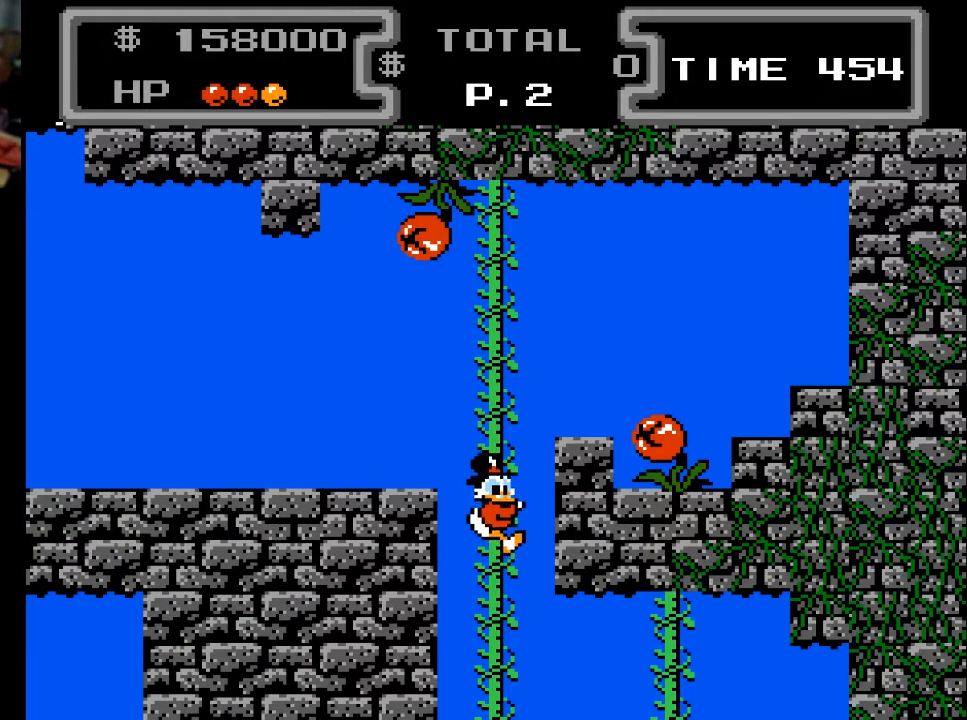
{"buttons": ["DPAD_UP"], "events": []}
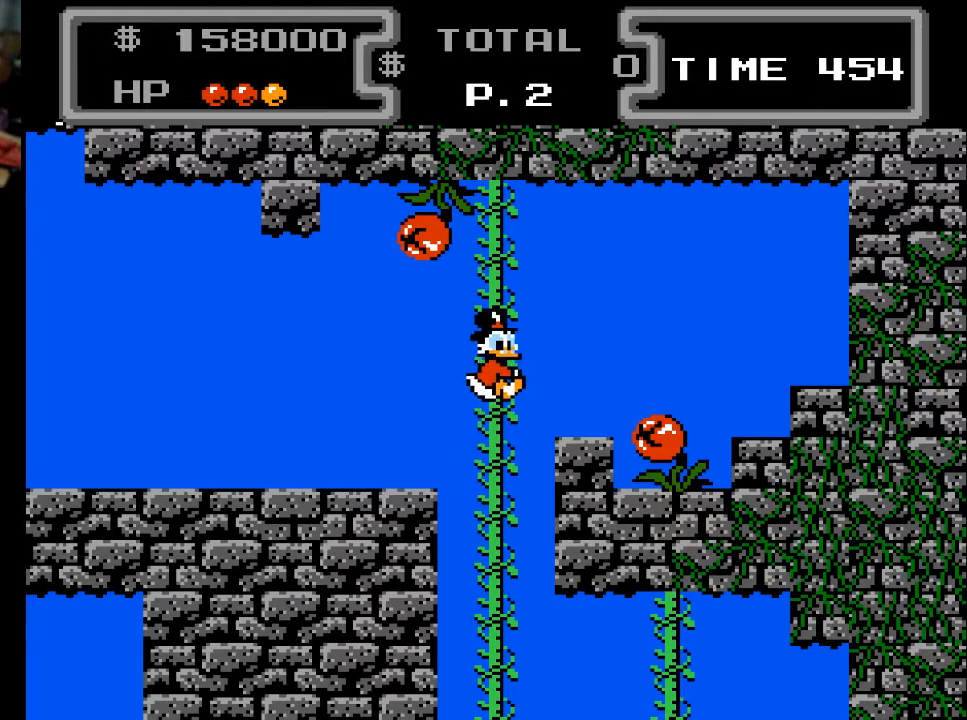
{"buttons": ["DPAD_LEFT"], "events": [[67, "DPAD_LEFT", "down"], [133, "DPAD_UP", "up"], [167, "A", "down"], [300, "A", "up"]]}
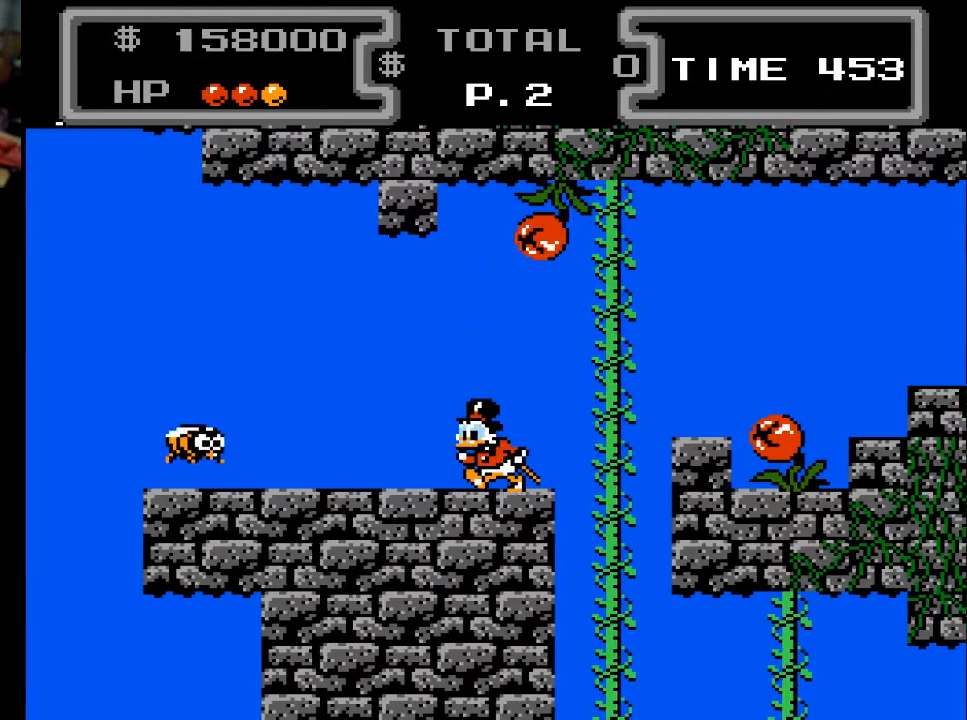
{"buttons": ["A", "DPAD_DOWN", "DPAD_LEFT"], "events": [[233, "DPAD_LEFT", "up"], [267, "A", "down"], [467, "DPAD_LEFT", "down"], [500, "DPAD_DOWN", "down"]]}
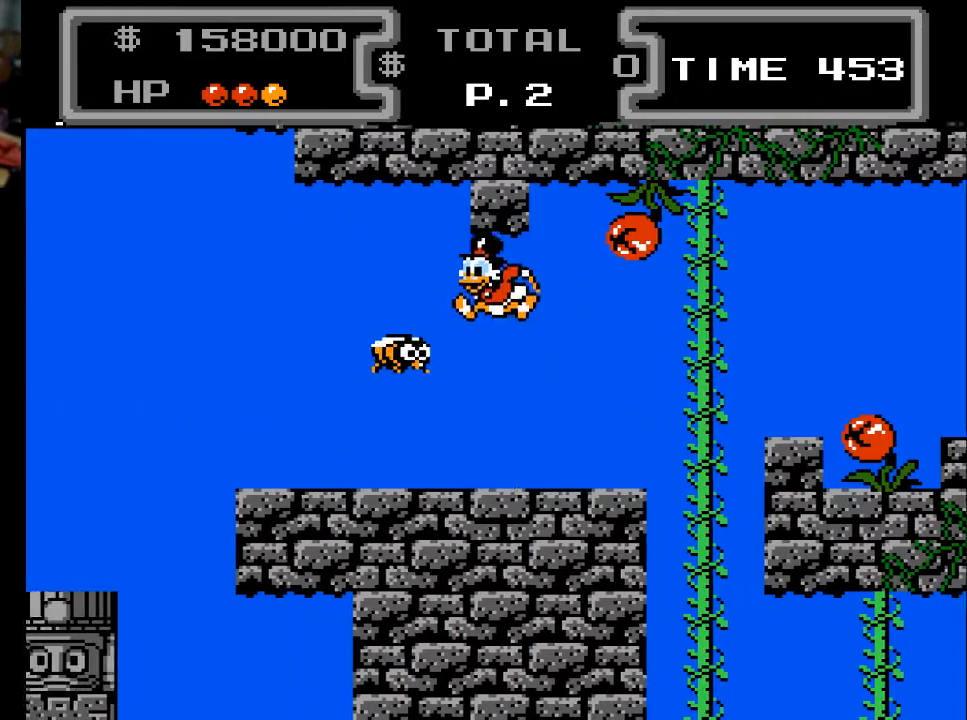
{"buttons": ["DPAD_DOWN", "DPAD_LEFT"], "events": [[100, "X", "down"], [133, "A", "up"], [333, "DPAD_LEFT", "up"], [400, "X", "up"], [467, "DPAD_LEFT", "down"]]}
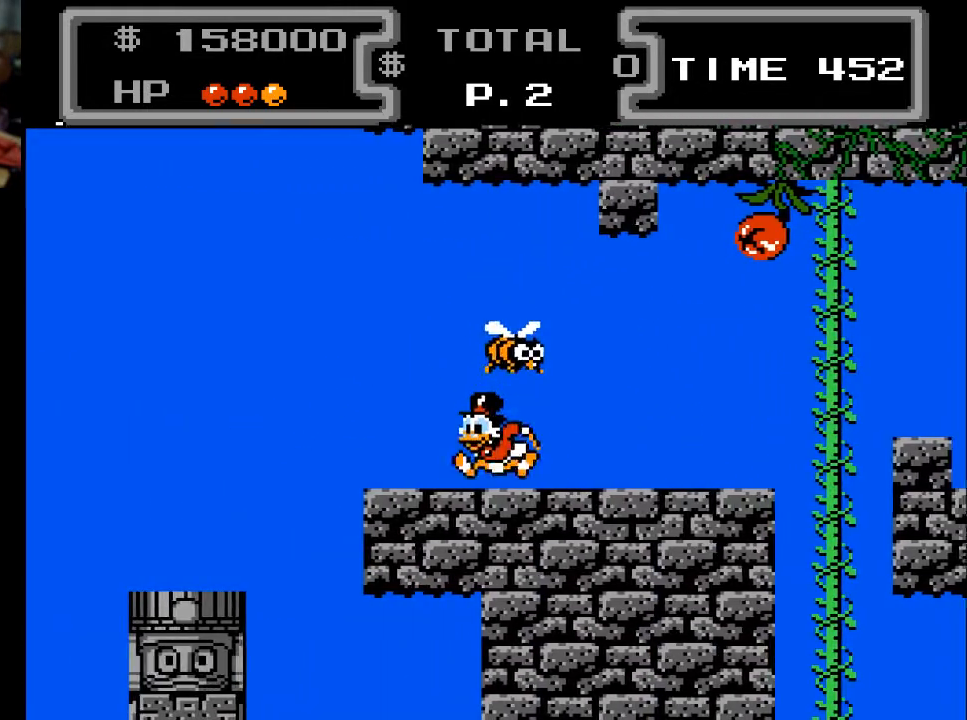
{"buttons": ["DPAD_LEFT"], "events": [[33, "DPAD_DOWN", "up"], [333, "A", "down"], [433, "A", "up"]]}
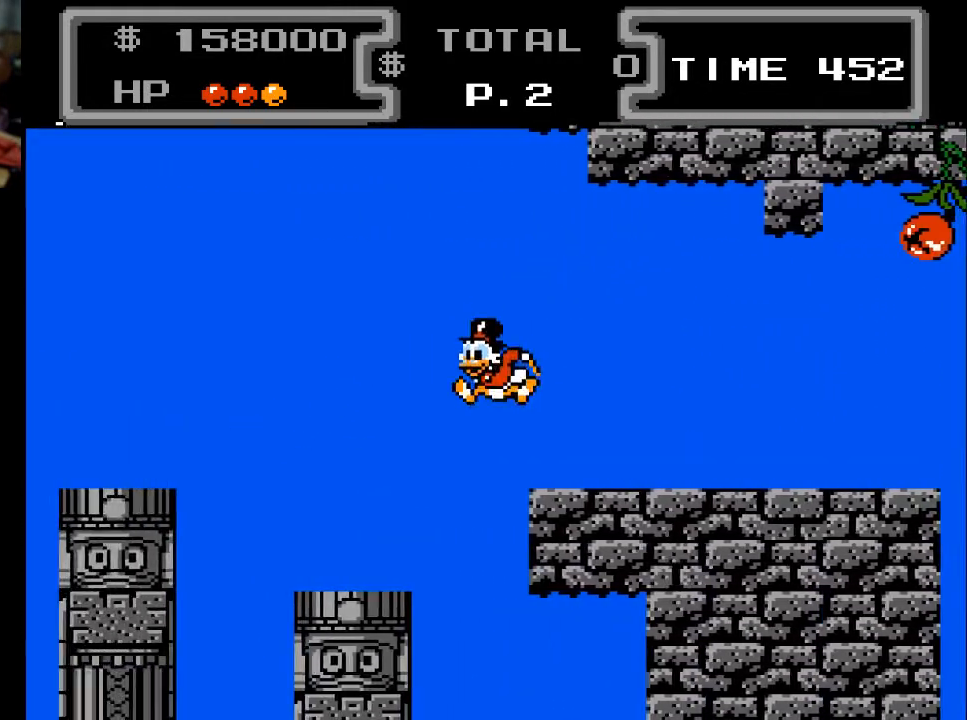
{"buttons": ["A", "DPAD_LEFT"], "events": [[500, "A", "down"]]}
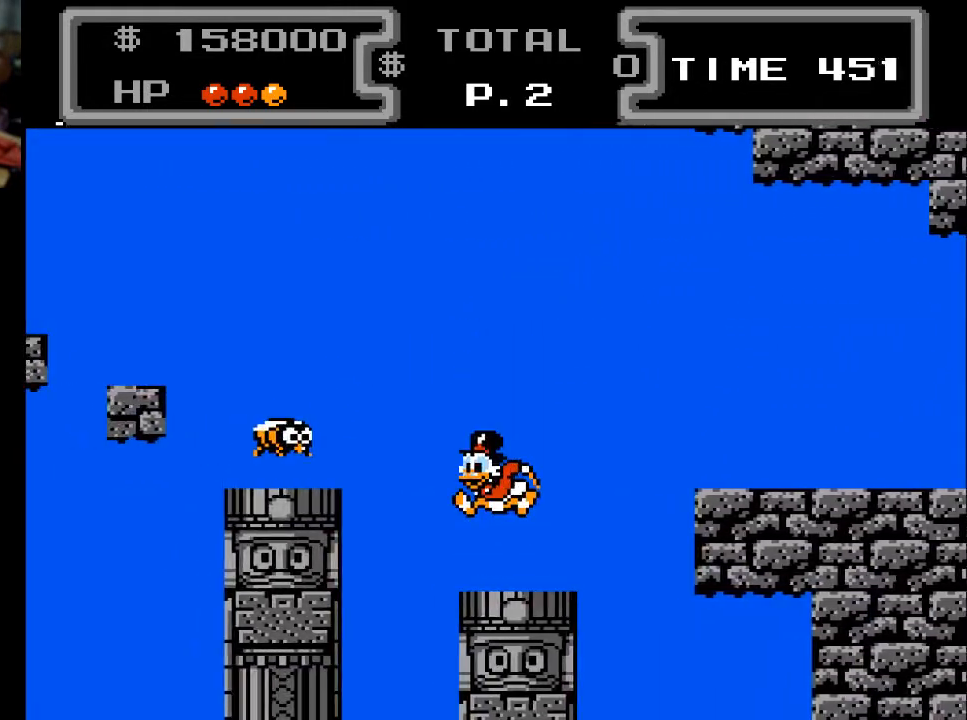
{"buttons": ["A", "X", "DPAD_DOWN", "DPAD_LEFT"], "events": [[200, "DPAD_DOWN", "down"], [267, "X", "down"]]}
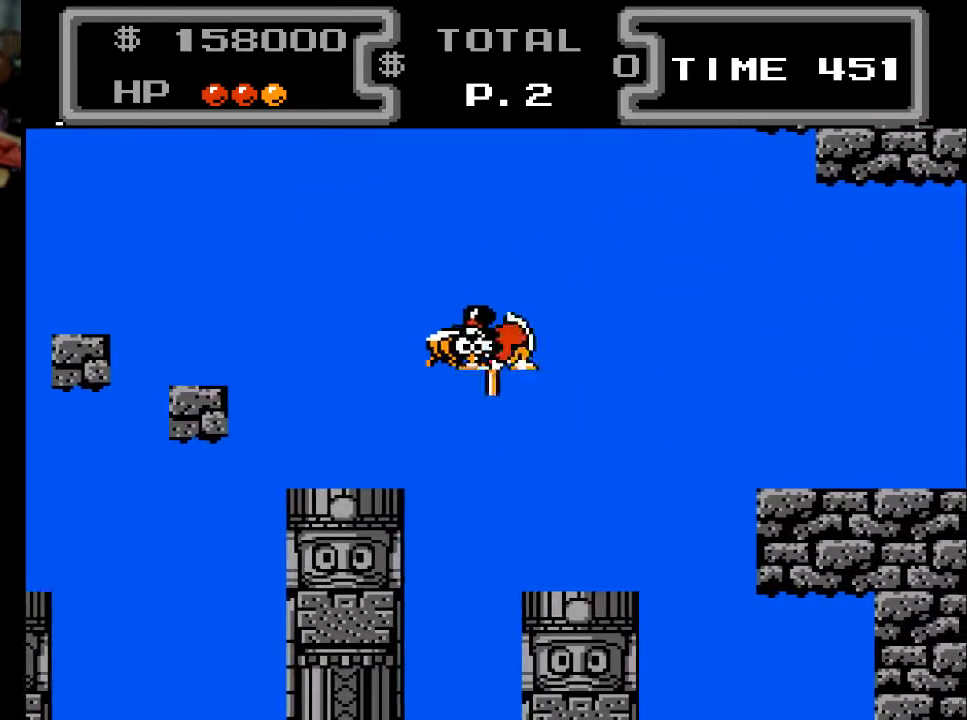
{"buttons": ["X", "DPAD_RIGHT"], "events": [[100, "A", "up"], [100, "DPAD_DOWN", "up"], [167, "DPAD_LEFT", "up"], [200, "DPAD_DOWN", "down"], [200, "DPAD_RIGHT", "down"], [267, "DPAD_DOWN", "up"]]}
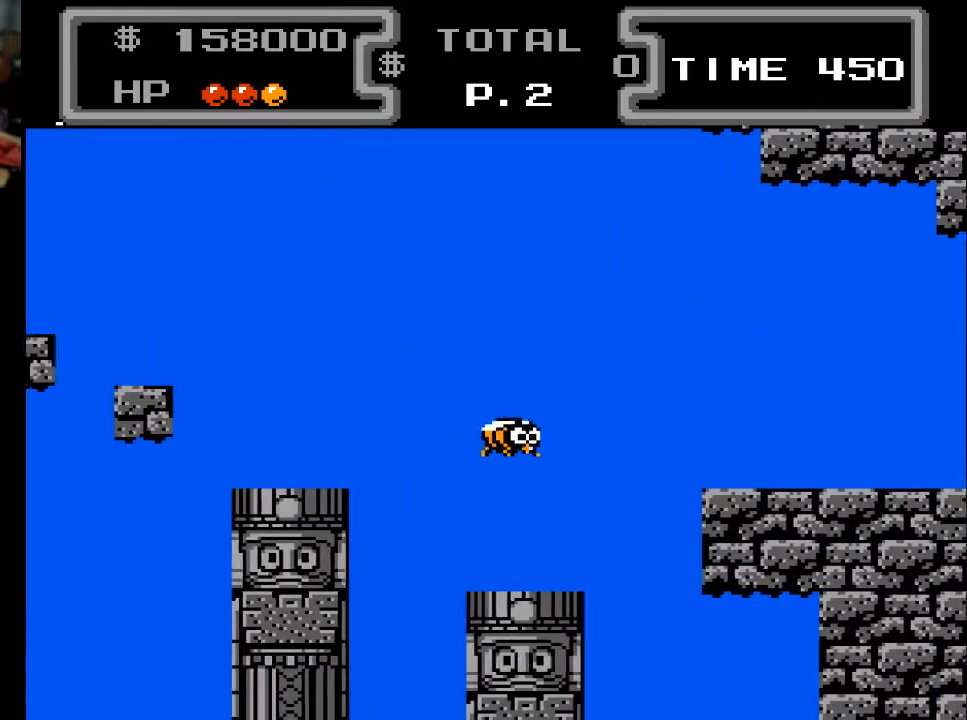
{"buttons": ["A", "DPAD_LEFT"], "events": [[133, "X", "up"], [167, "DPAD_DOWN", "down"], [167, "DPAD_RIGHT", "up"], [200, "DPAD_DOWN", "up"], [333, "DPAD_LEFT", "down"], [400, "A", "down"]]}
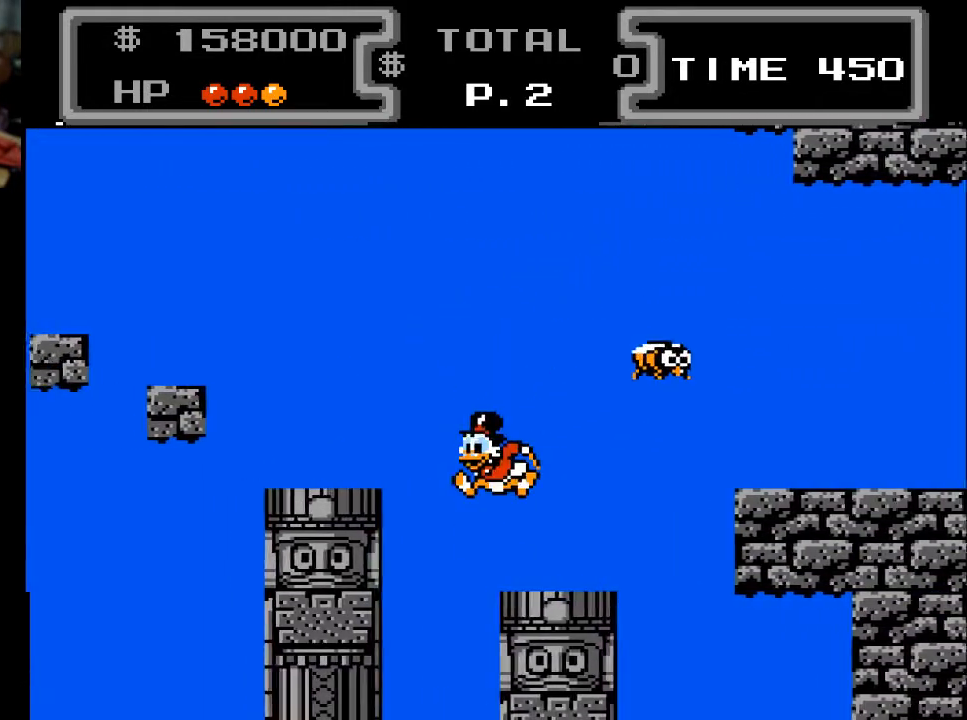
{"buttons": ["DPAD_LEFT"], "events": [[300, "A", "up"]]}
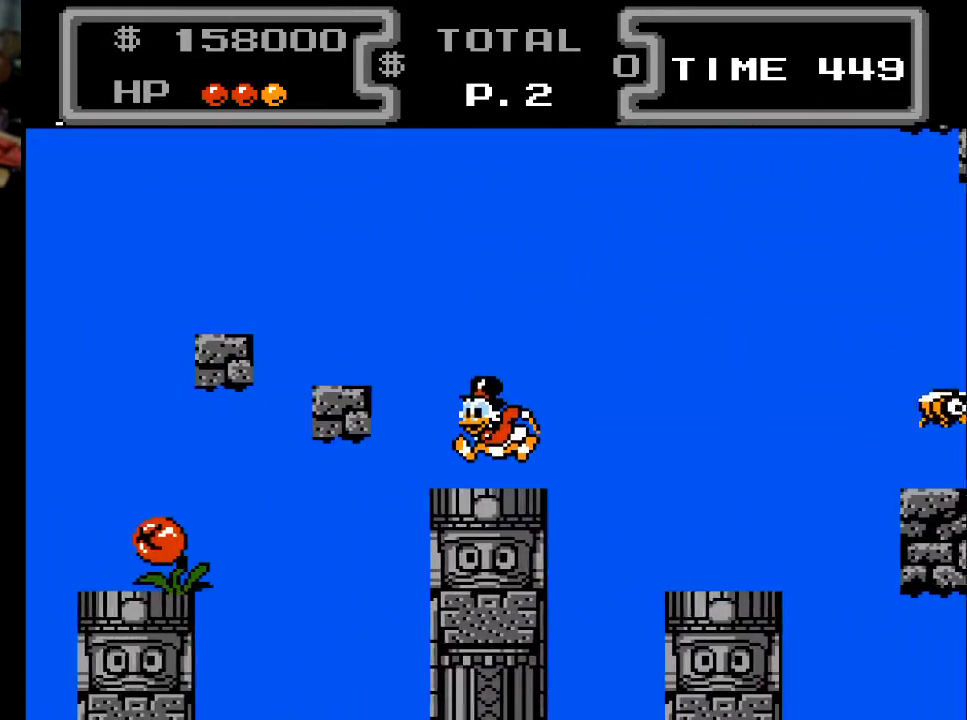
{"buttons": [], "events": [[67, "A", "down"], [333, "A", "up"], [467, "DPAD_LEFT", "up"]]}
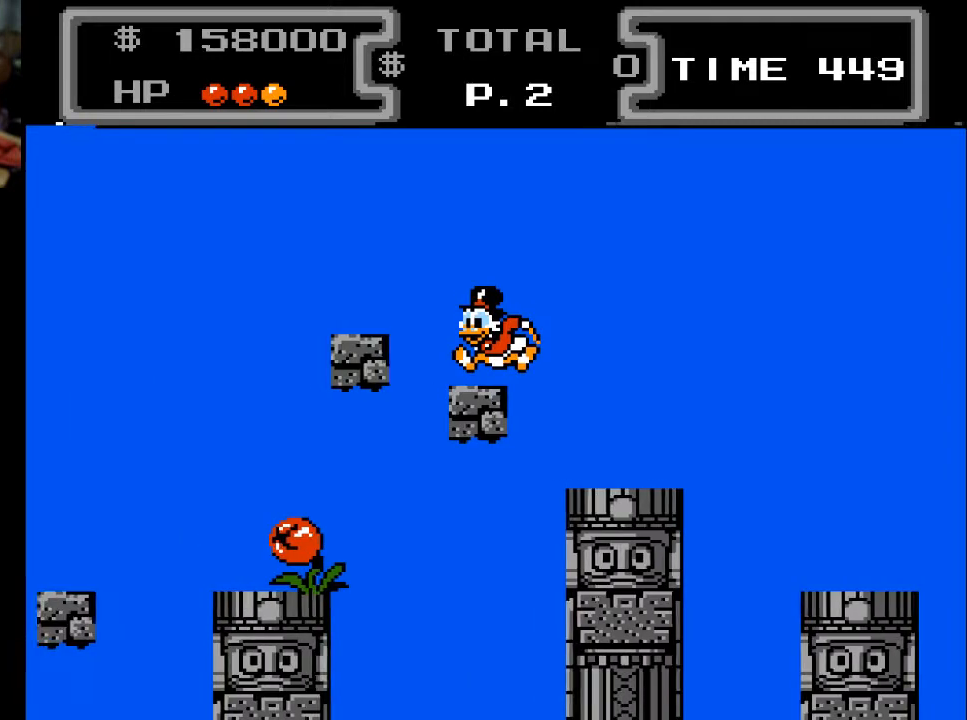
{"buttons": [], "events": [[100, "DPAD_LEFT", "down"], [167, "A", "down"], [367, "A", "up"], [500, "DPAD_LEFT", "up"]]}
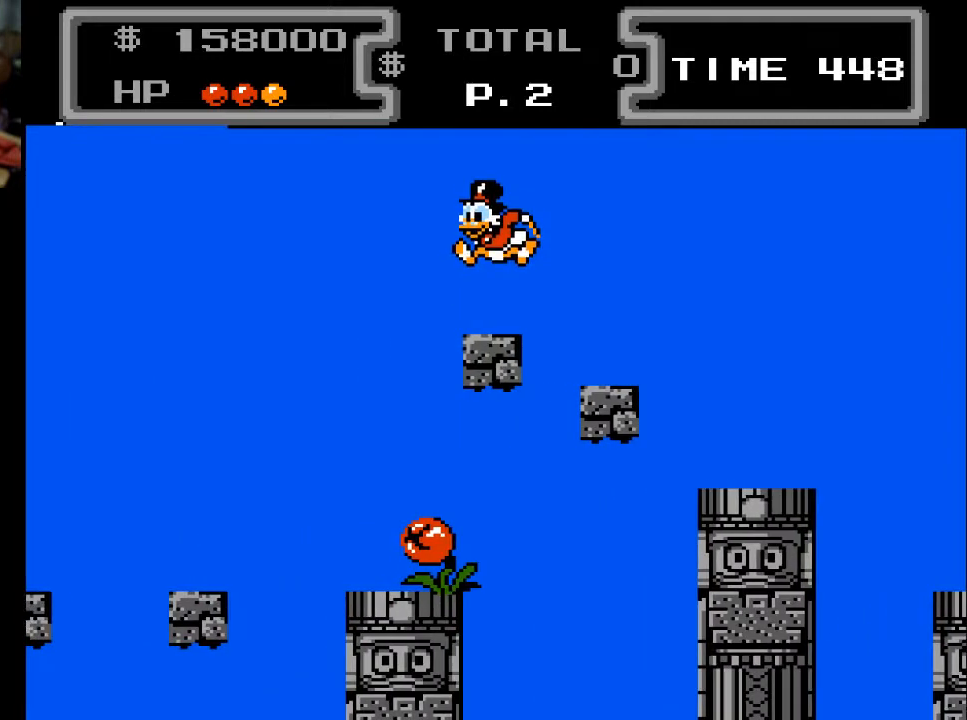
{"buttons": ["A", "DPAD_DOWN", "DPAD_LEFT"], "events": [[200, "DPAD_LEFT", "down"], [233, "A", "down"], [467, "DPAD_DOWN", "down"]]}
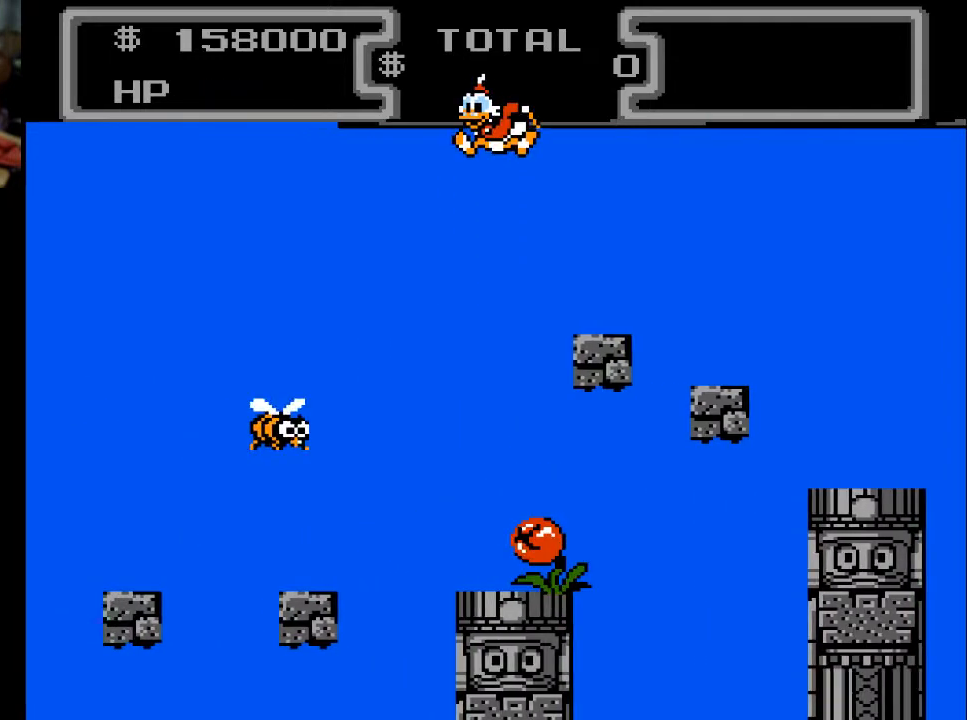
{"buttons": ["X", "DPAD_DOWN", "DPAD_LEFT"], "events": [[33, "X", "down"], [167, "A", "up"]]}
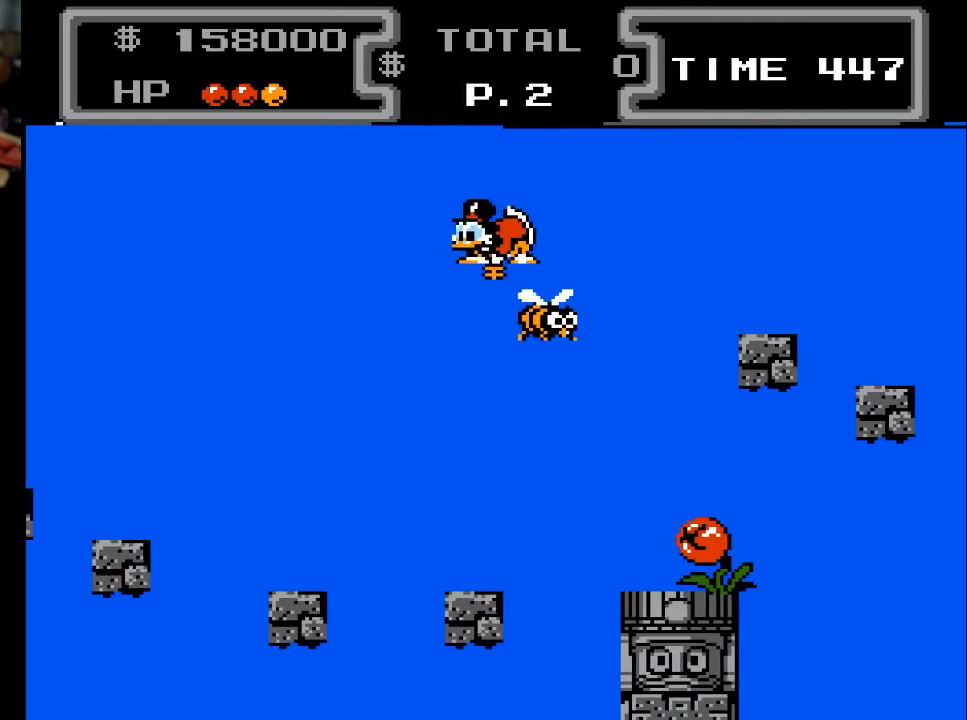
{"buttons": ["X", "DPAD_DOWN", "DPAD_LEFT"], "events": []}